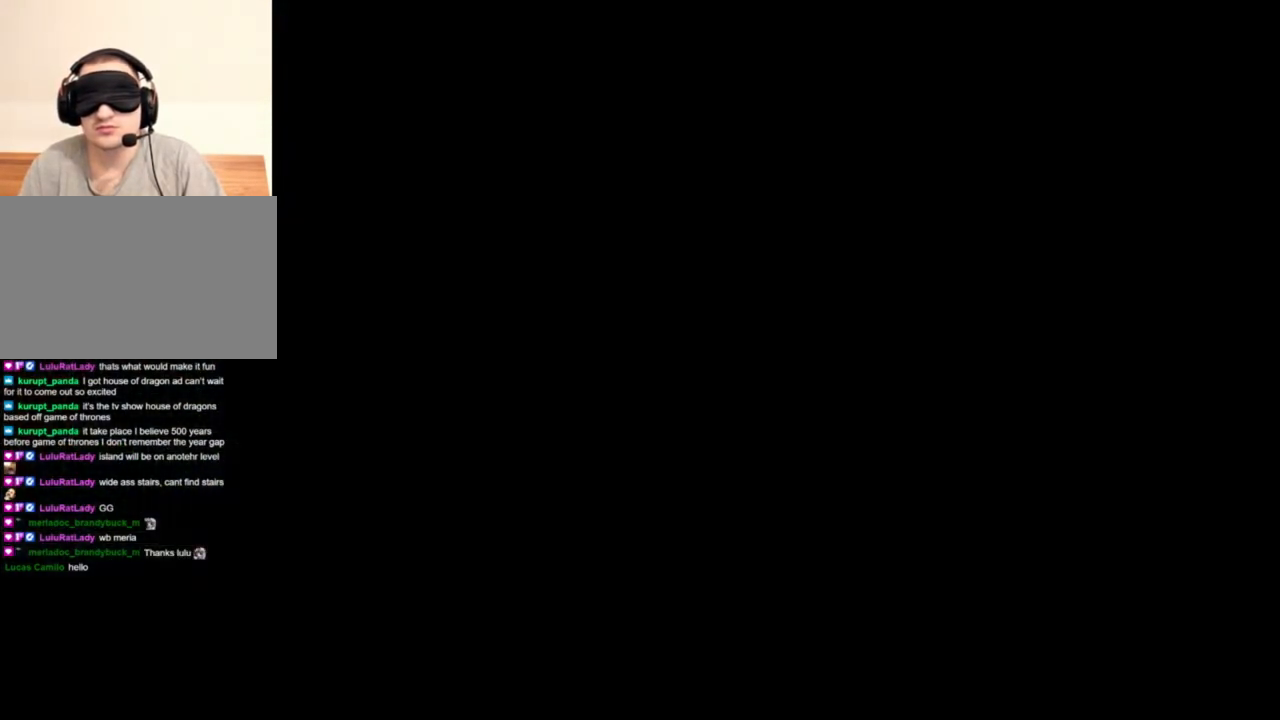
Gameplay with keyboard and mouse; each line is a JSON object with the keys and mouse buttons held at the frame after it. "events" lists presses ("down") and releases ("up") of "1", "2", "3", "4", "5", "a", "alt", "b", "c", "ctrl", "d", "e", "f", "g", "q", "r", "s", "shift", "space", "t", "tab", "tilde", "v", "w", "x", "z", "mouse_left", "mouse_wheel", "mouse_right", "mouse_mb4" and "mouse_mb5" between this image and that frame as [ms after this image, input, new state], when the widget could be followed in between. "mouse_left", "mouse_wheel", "mouse_right", "mouse_mb4", "mouse_mb5" = the "left", "wheel", "right", "mb4", "mb5" buttons of the "mouse" list. No other keys are recorded. "wheel" means that the mouse wheel is clicked or scrolled. Mouse movement is not recorded.
{"keys": [], "mouse": ["right"], "events": []}
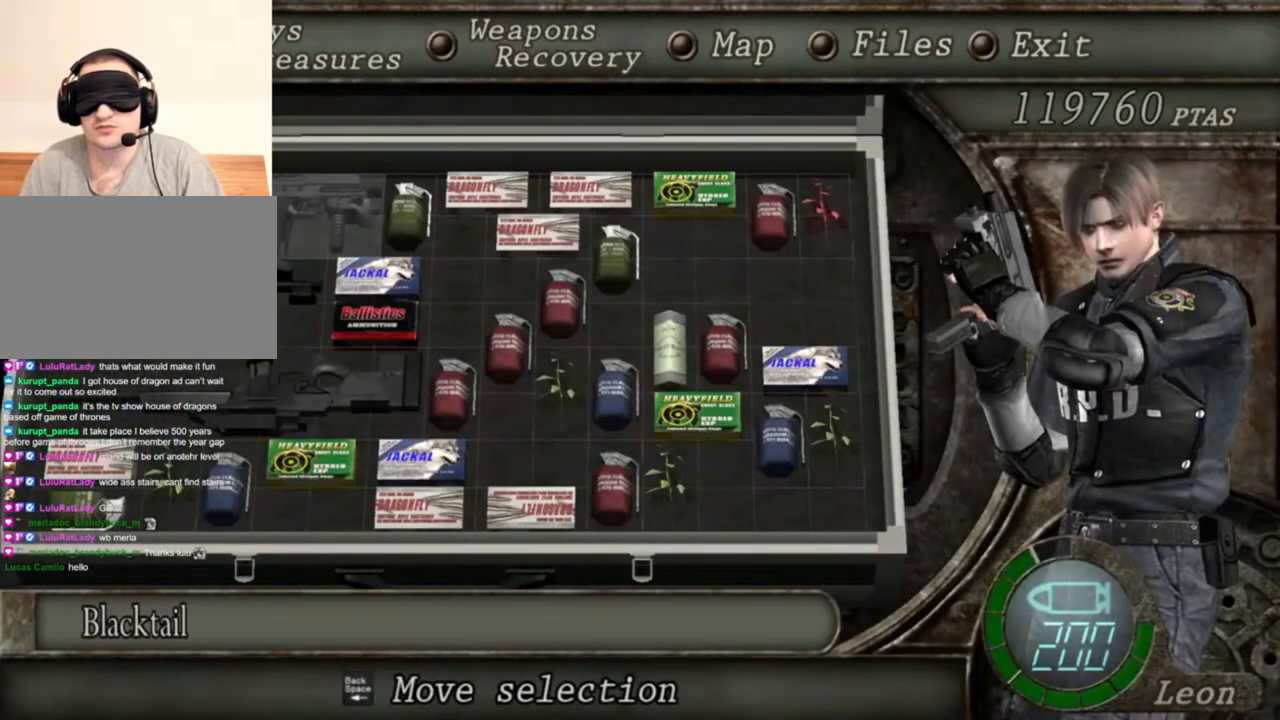
{"keys": [], "mouse": ["right"], "events": []}
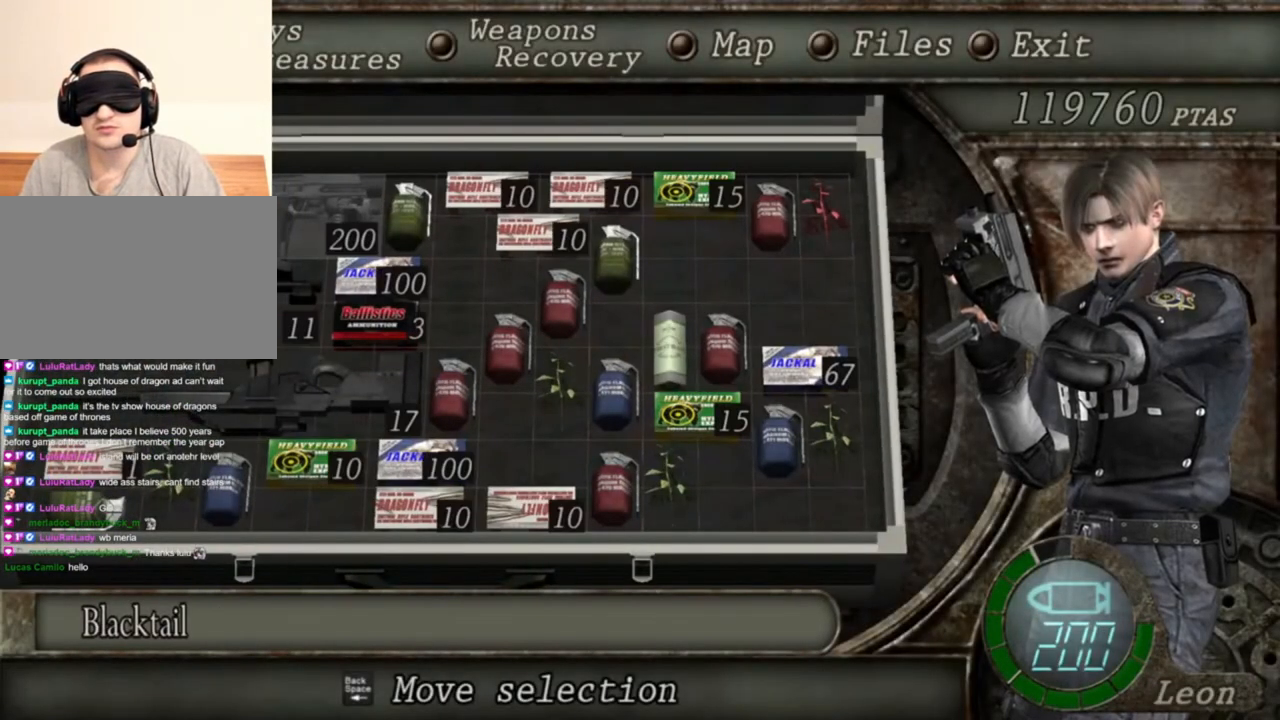
{"keys": [], "mouse": ["right"], "events": []}
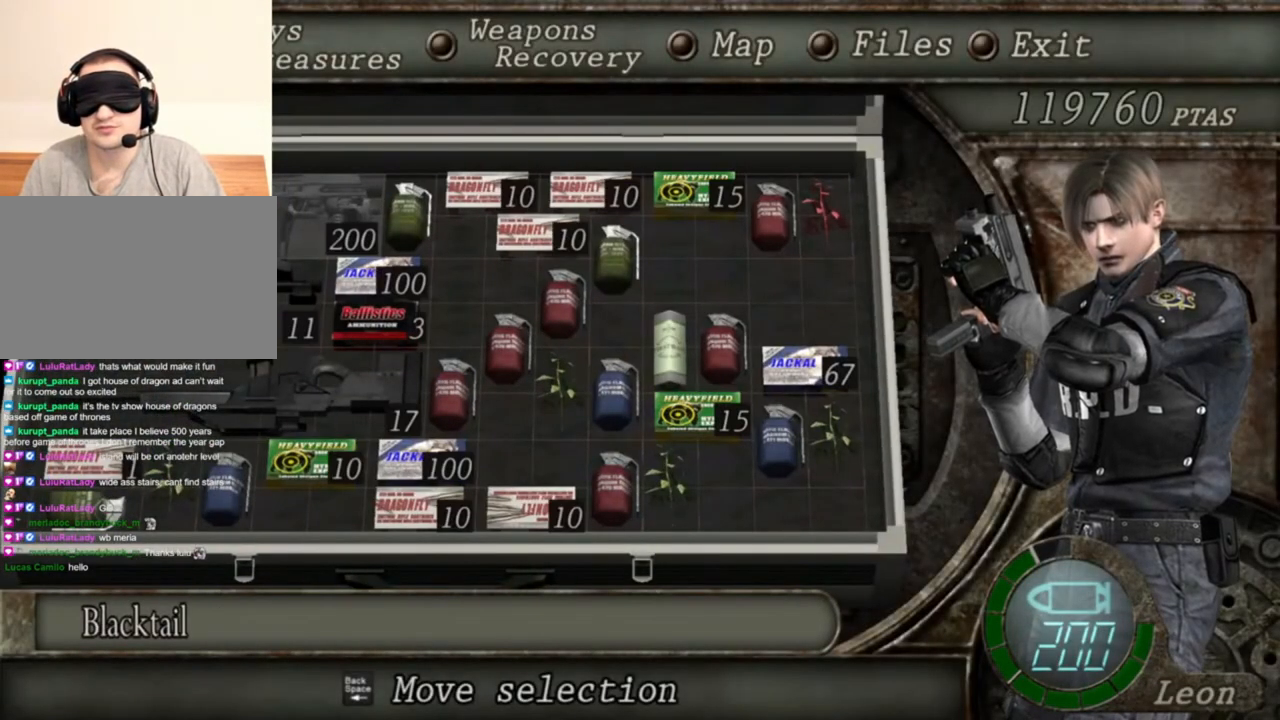
{"keys": [], "mouse": ["right"], "events": []}
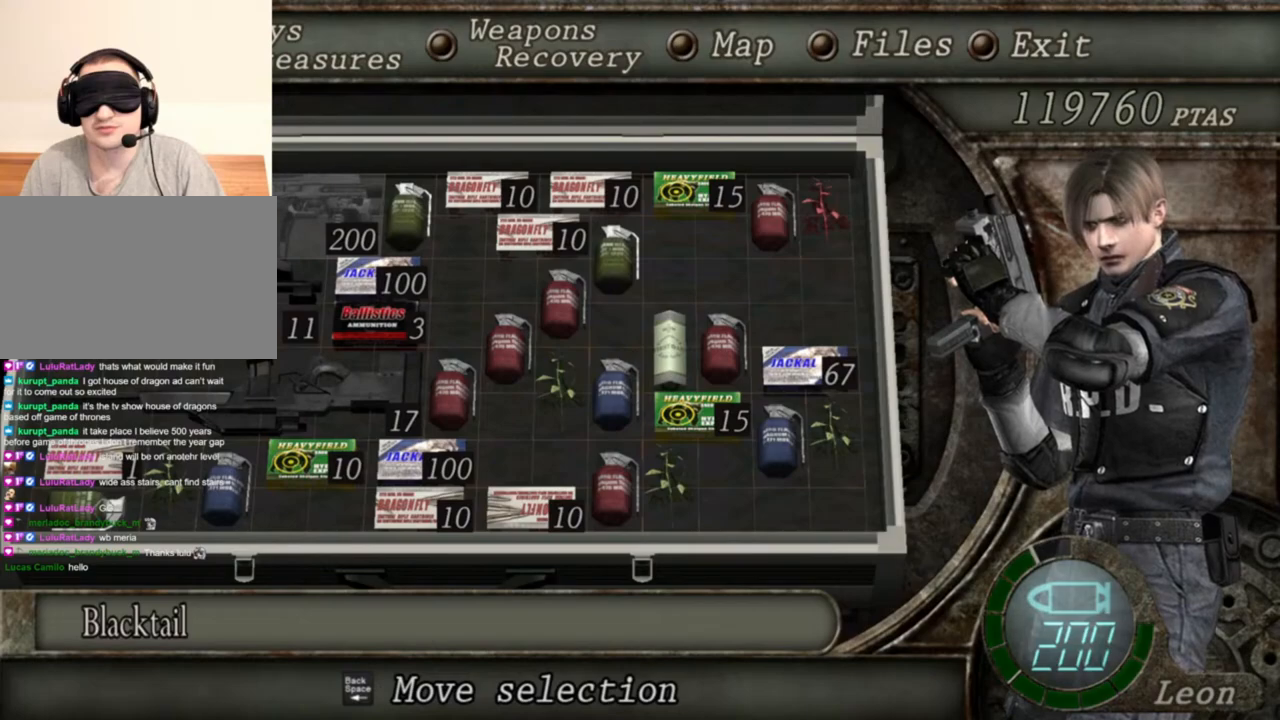
{"keys": [], "mouse": ["right"], "events": []}
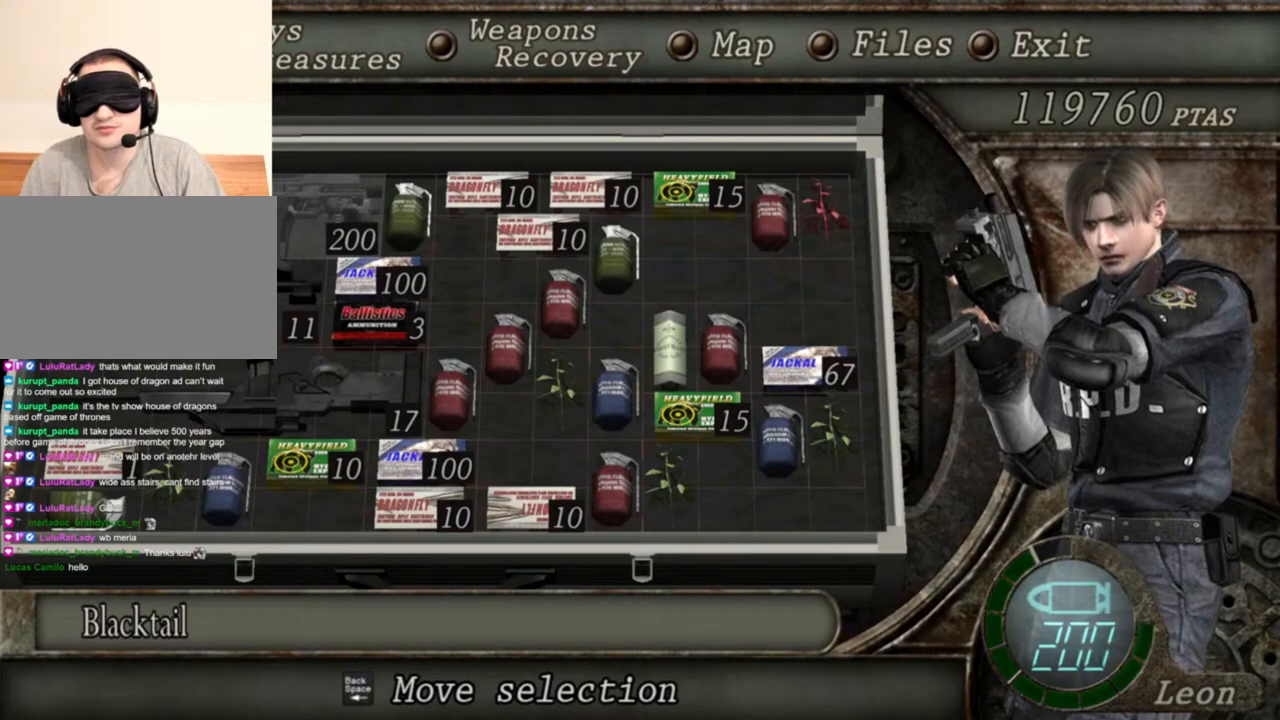
{"keys": [], "mouse": ["right"], "events": [[350, "tab", "down"], [483, "tab", "up"]]}
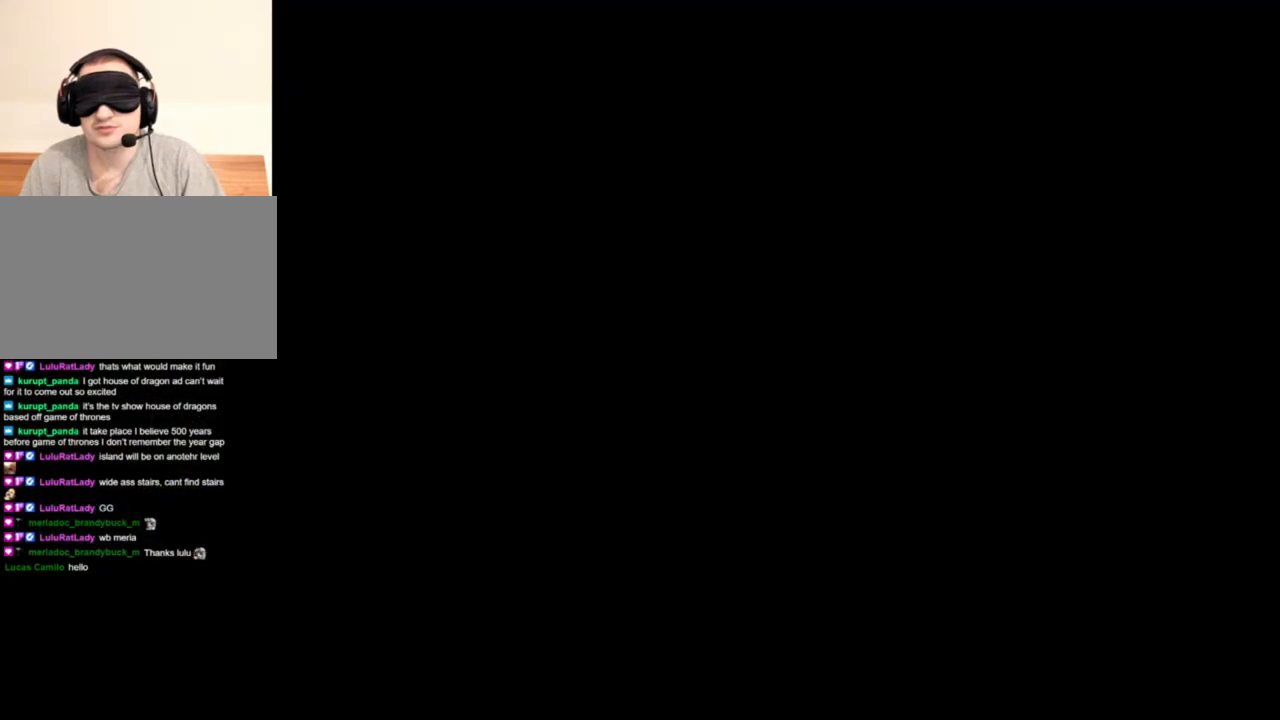
{"keys": [], "mouse": ["right"], "events": []}
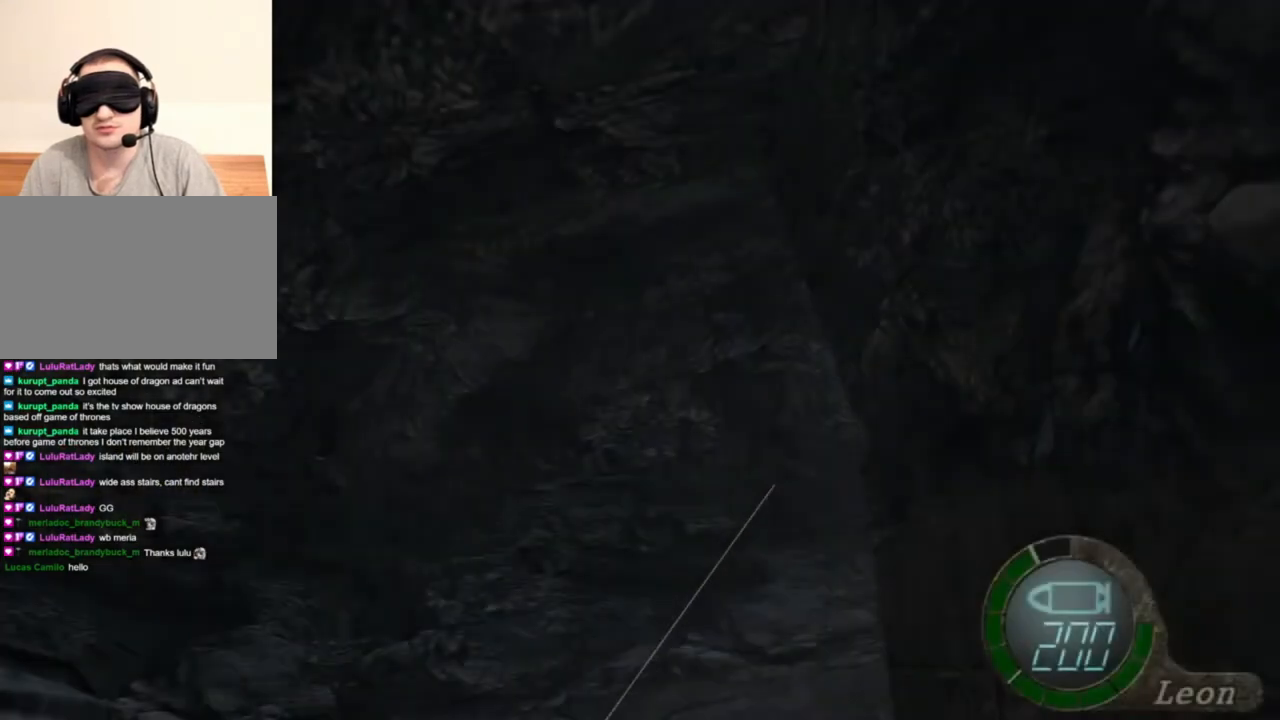
{"keys": [], "mouse": ["right"], "events": [[50, "mouse_left", "down"], [117, "mouse_left", "up"], [383, "mouse_left", "down"], [483, "mouse_left", "up"]]}
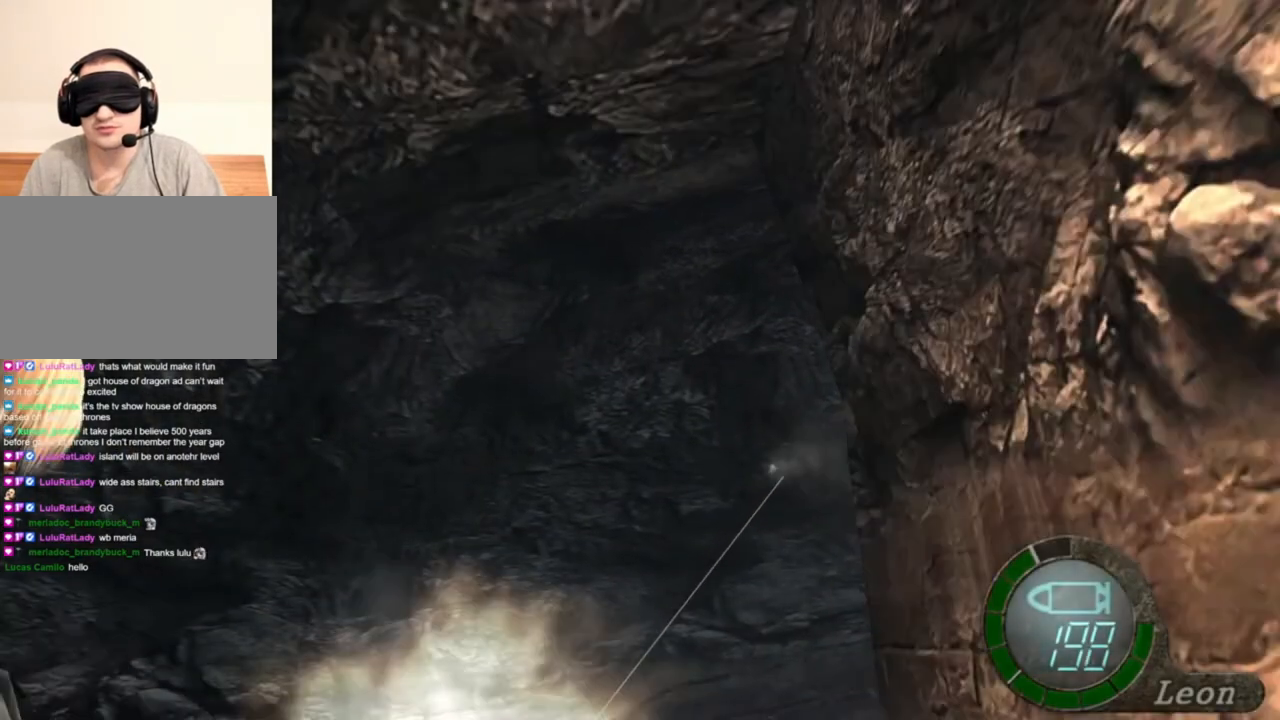
{"keys": [], "mouse": ["right"], "events": [[317, "tab", "down"], [417, "tab", "up"]]}
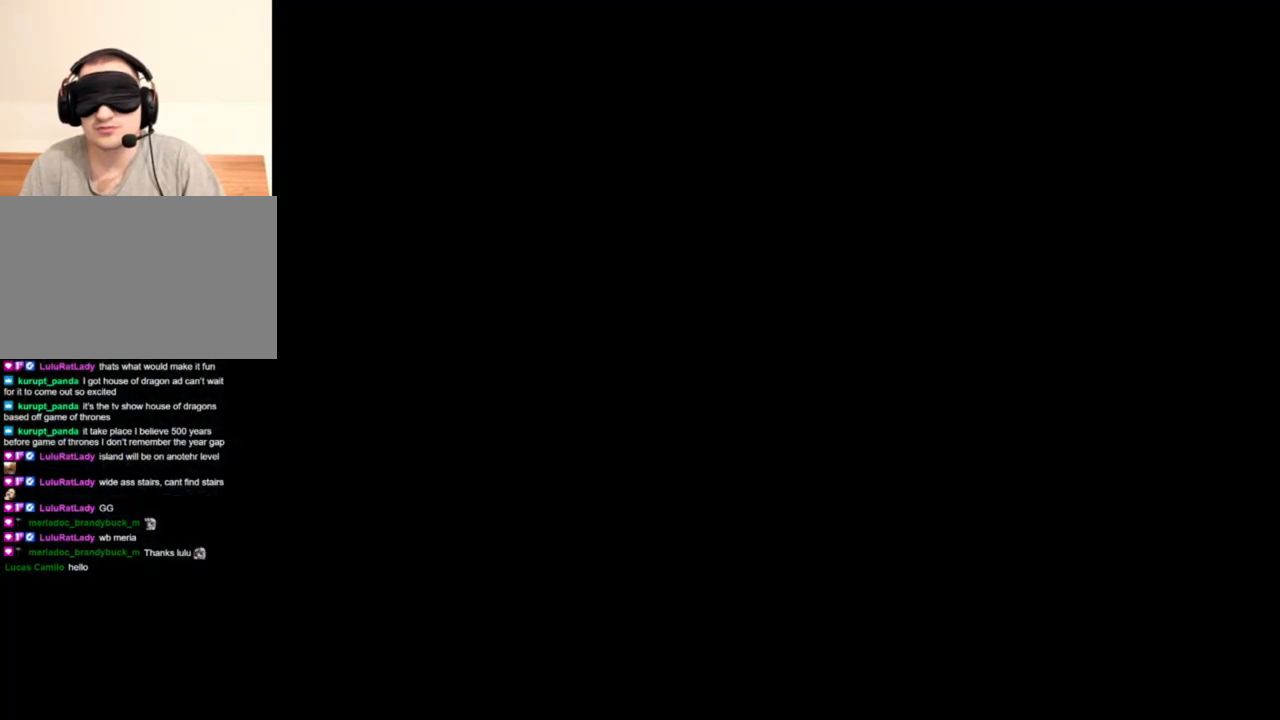
{"keys": [], "mouse": ["right"], "events": []}
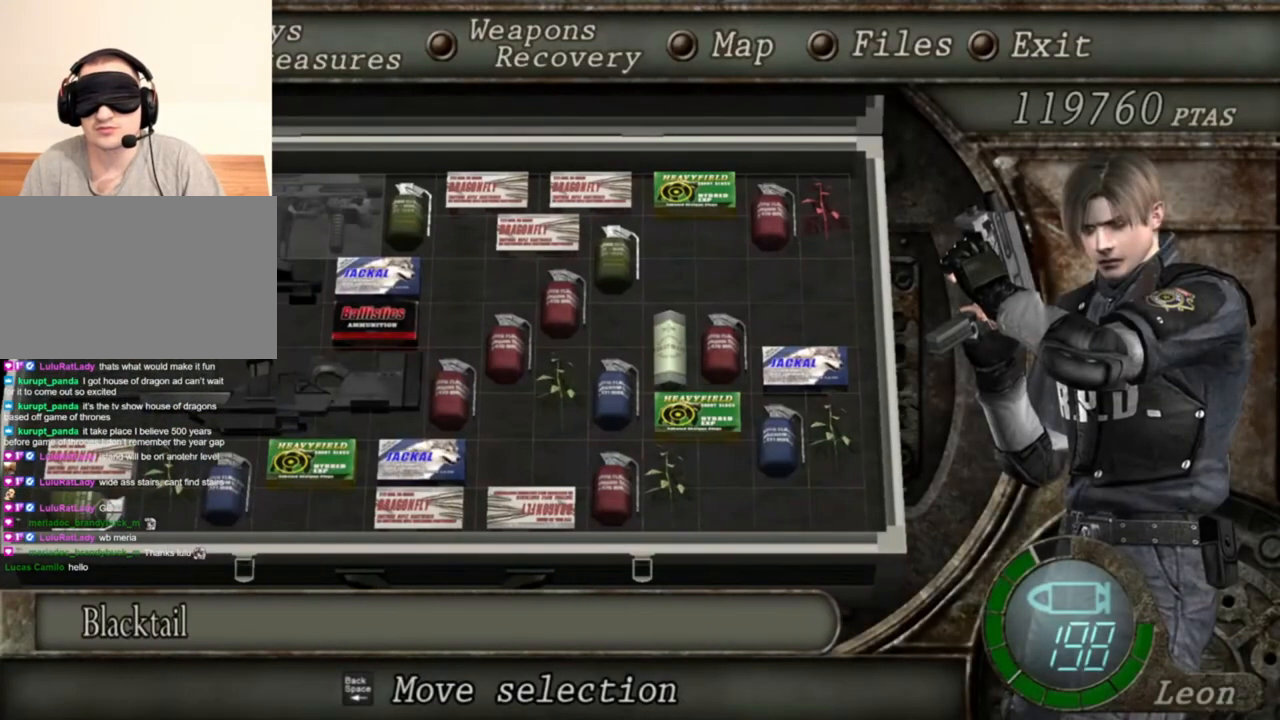
{"keys": [], "mouse": ["right"], "events": []}
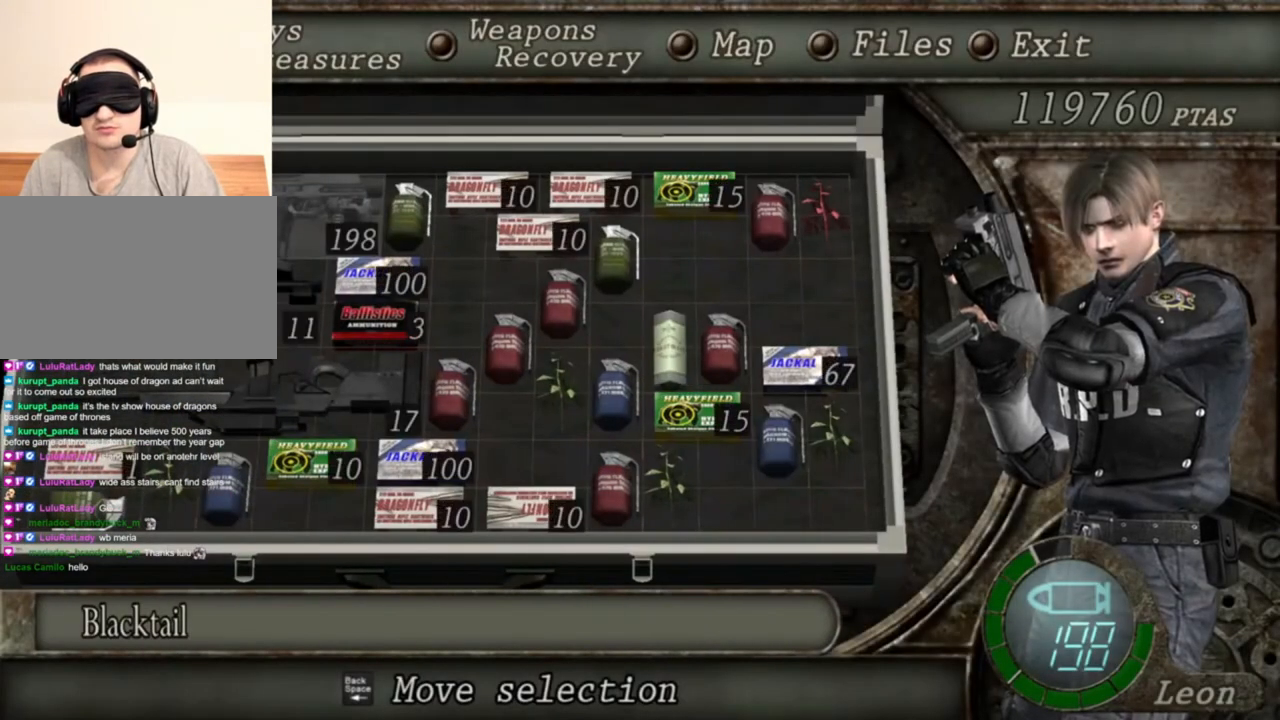
{"keys": [], "mouse": ["right"], "events": []}
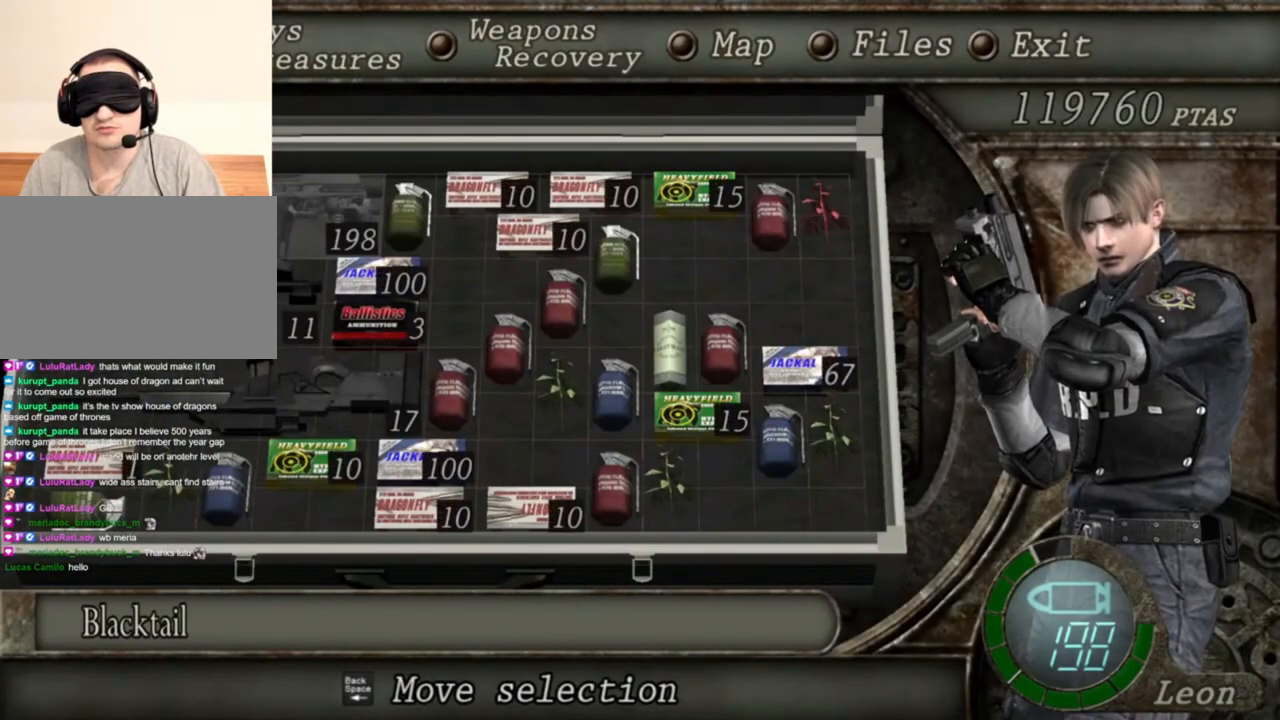
{"keys": [], "mouse": ["right"], "events": []}
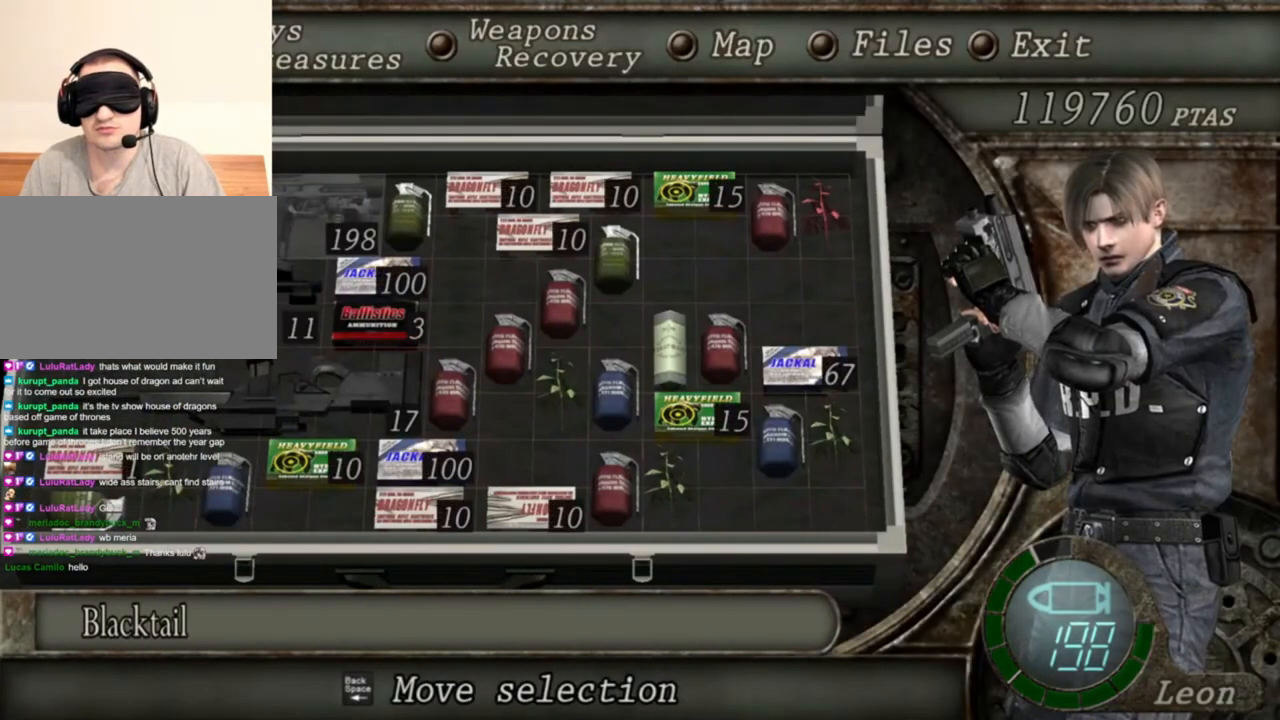
{"keys": [], "mouse": ["right"], "events": []}
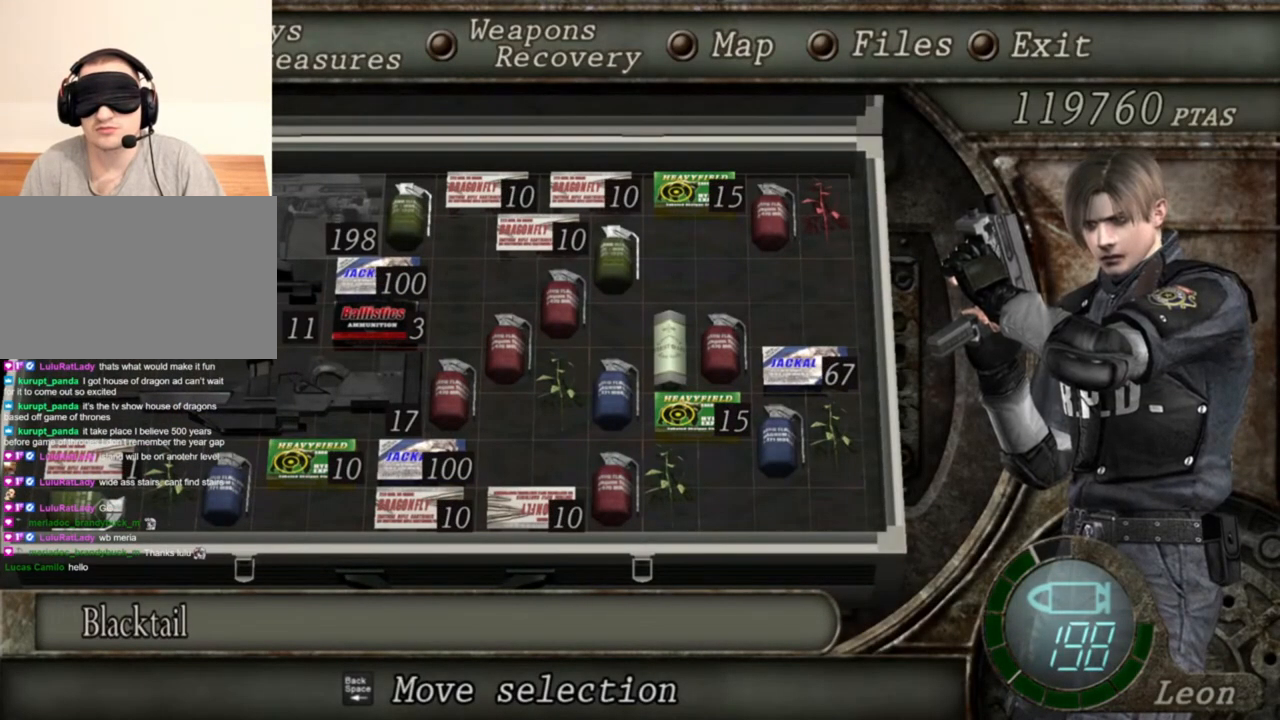
{"keys": [], "mouse": ["right"], "events": []}
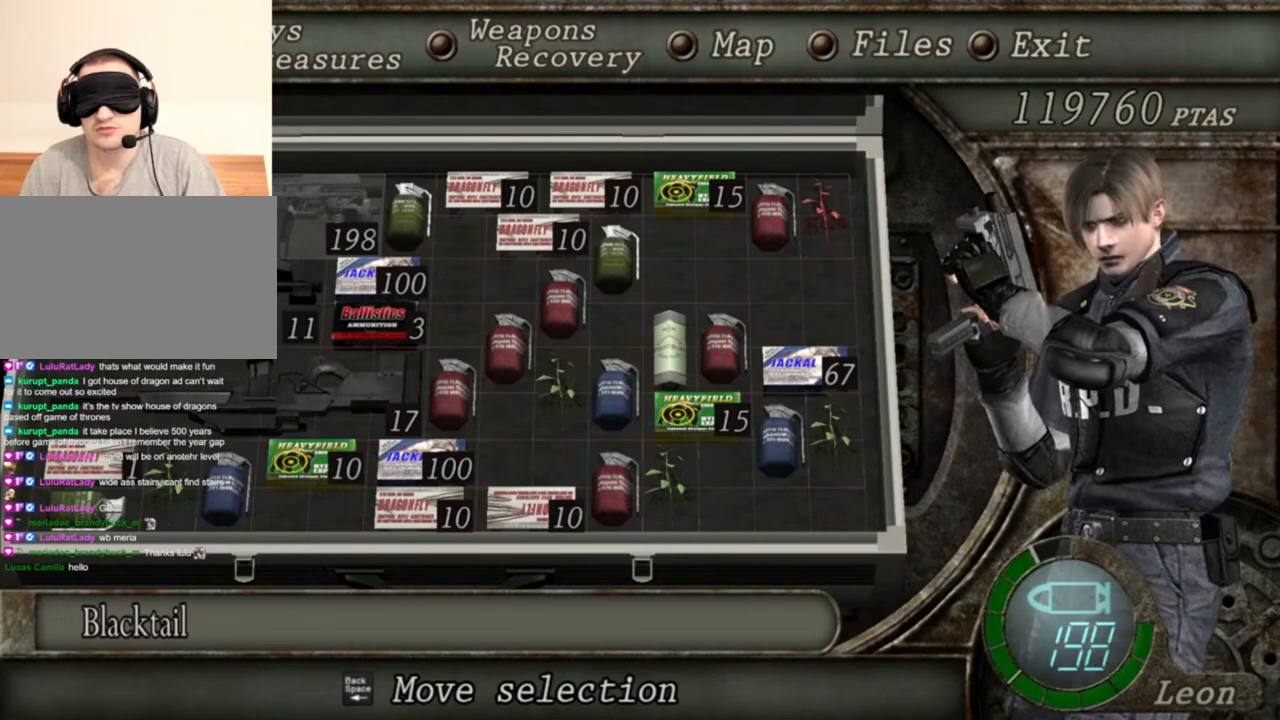
{"keys": [], "mouse": ["right"], "events": []}
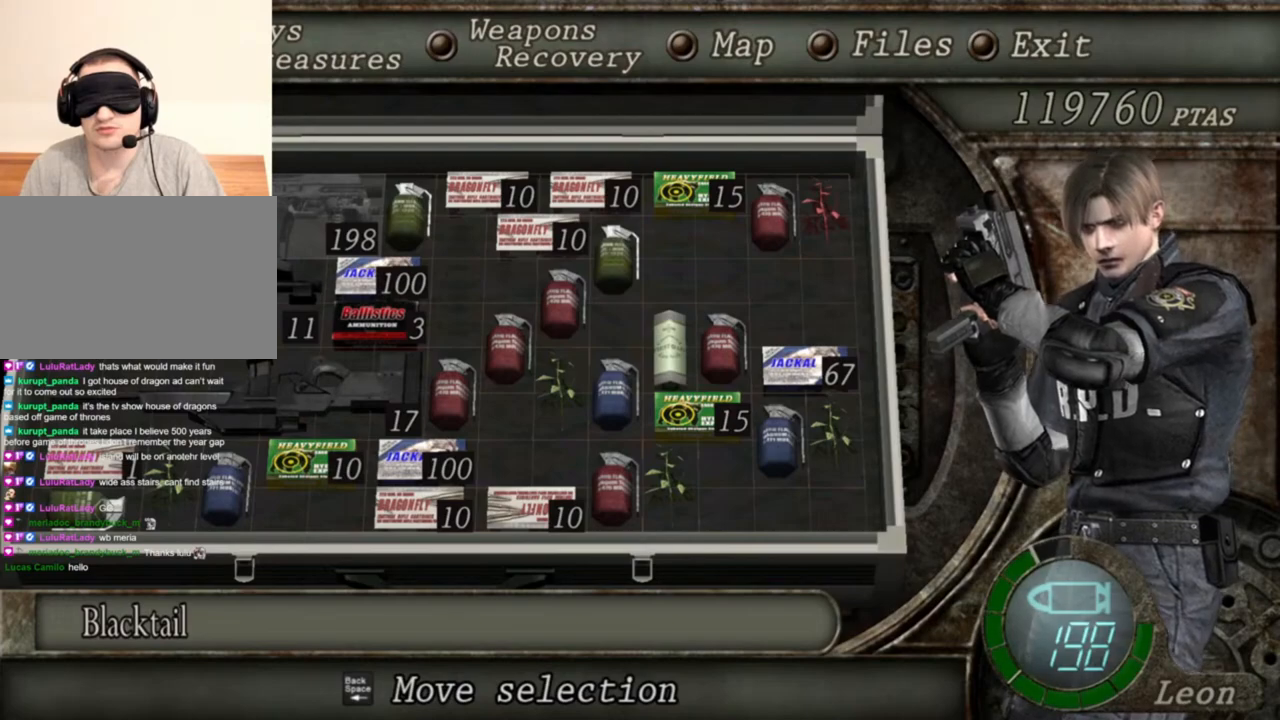
{"keys": [], "mouse": ["right"], "events": []}
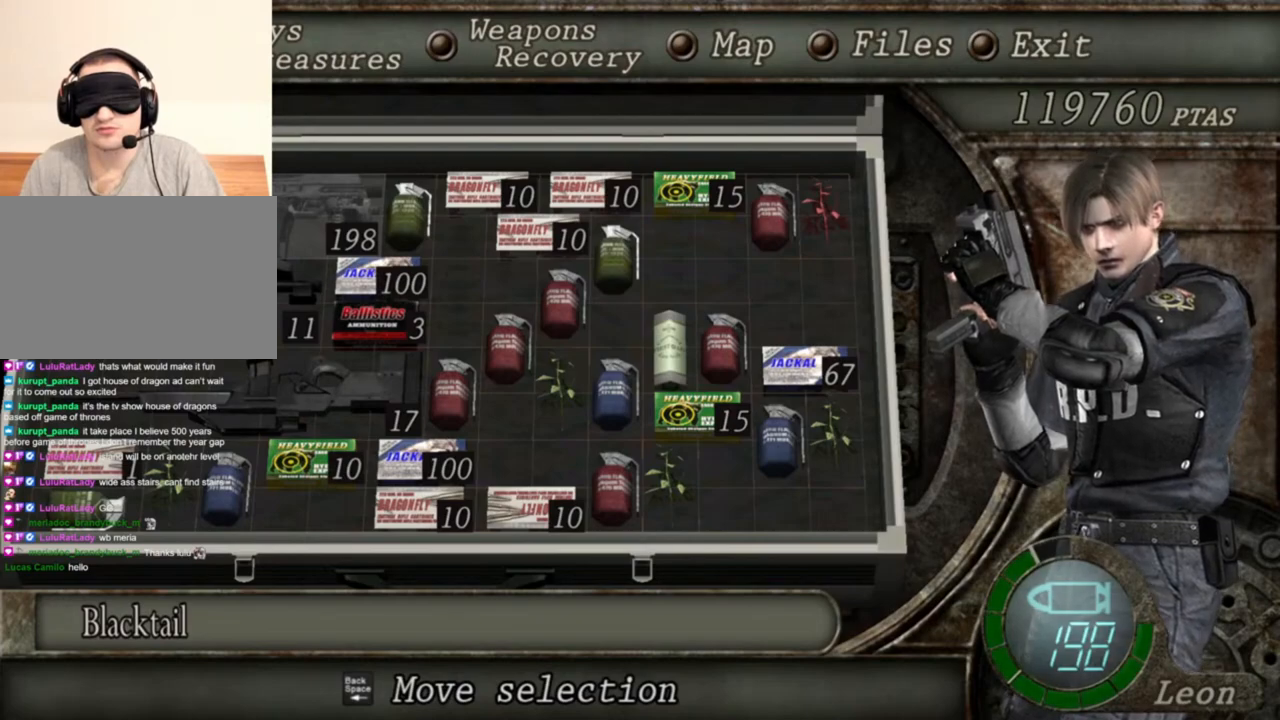
{"keys": [], "mouse": ["right"], "events": []}
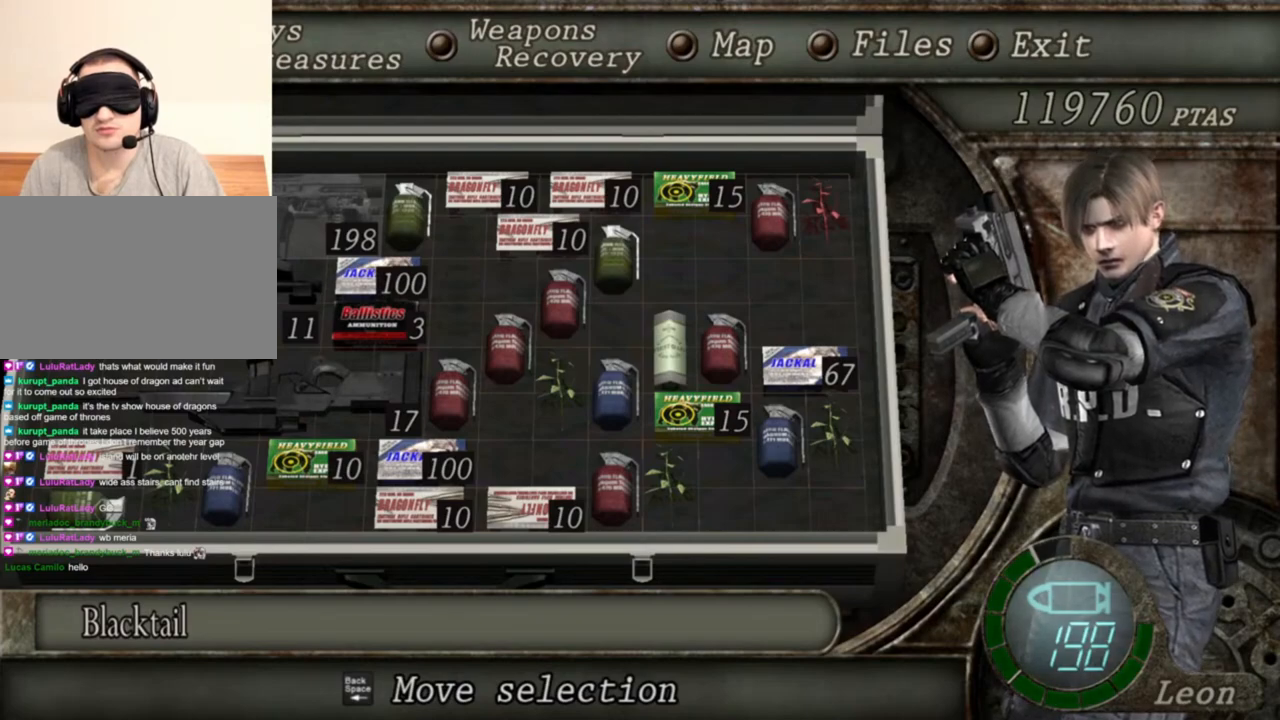
{"keys": [], "mouse": ["right"], "events": [[283, "tab", "down"], [450, "tab", "up"]]}
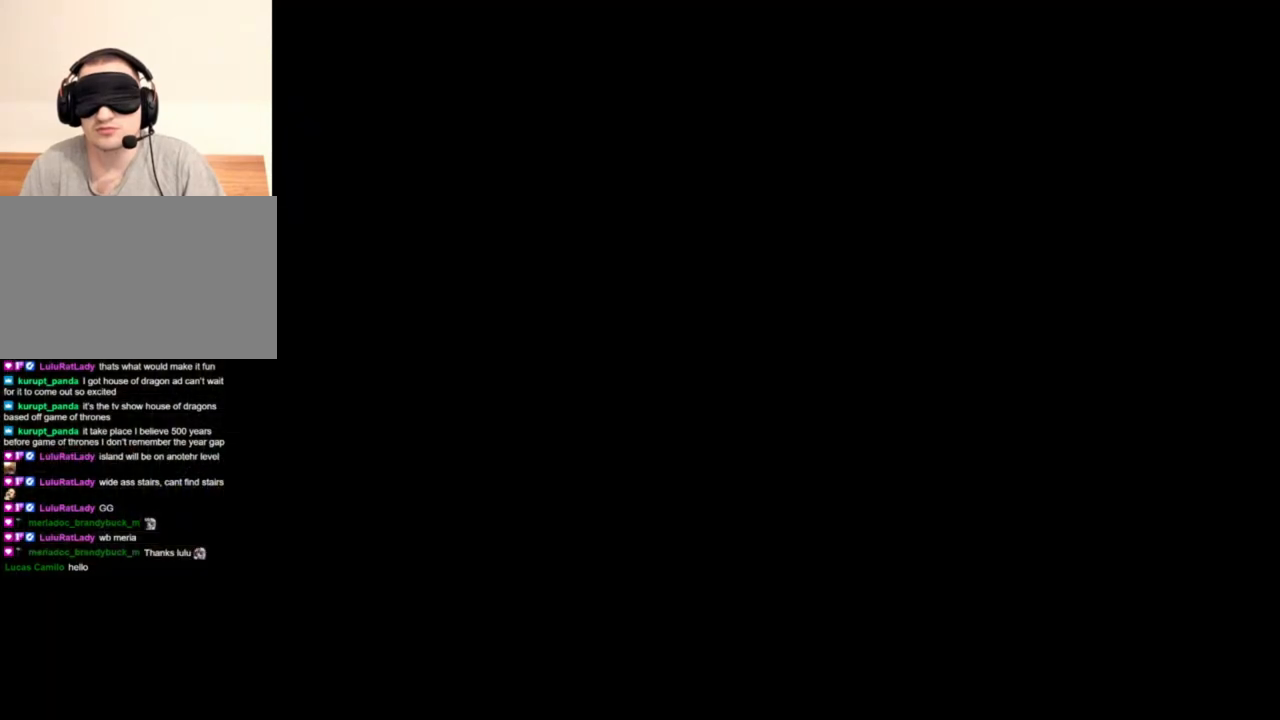
{"keys": [], "mouse": ["right"], "events": []}
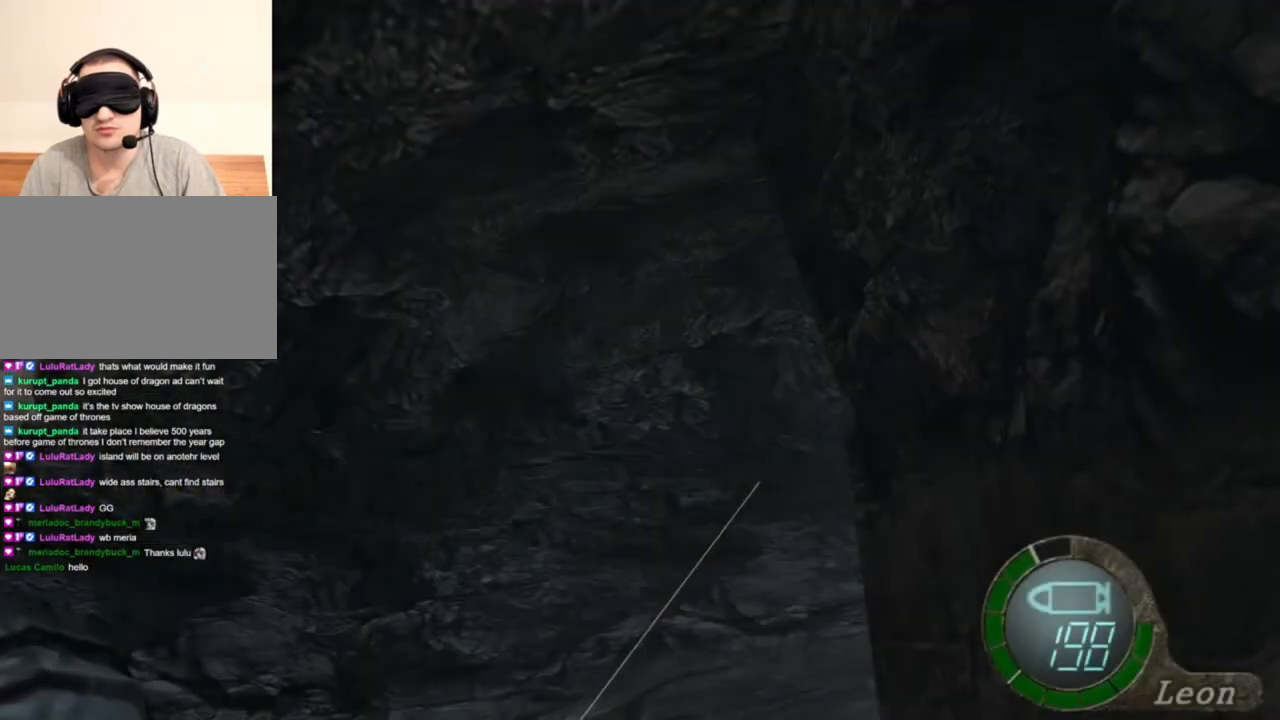
{"keys": [], "mouse": ["right"], "events": []}
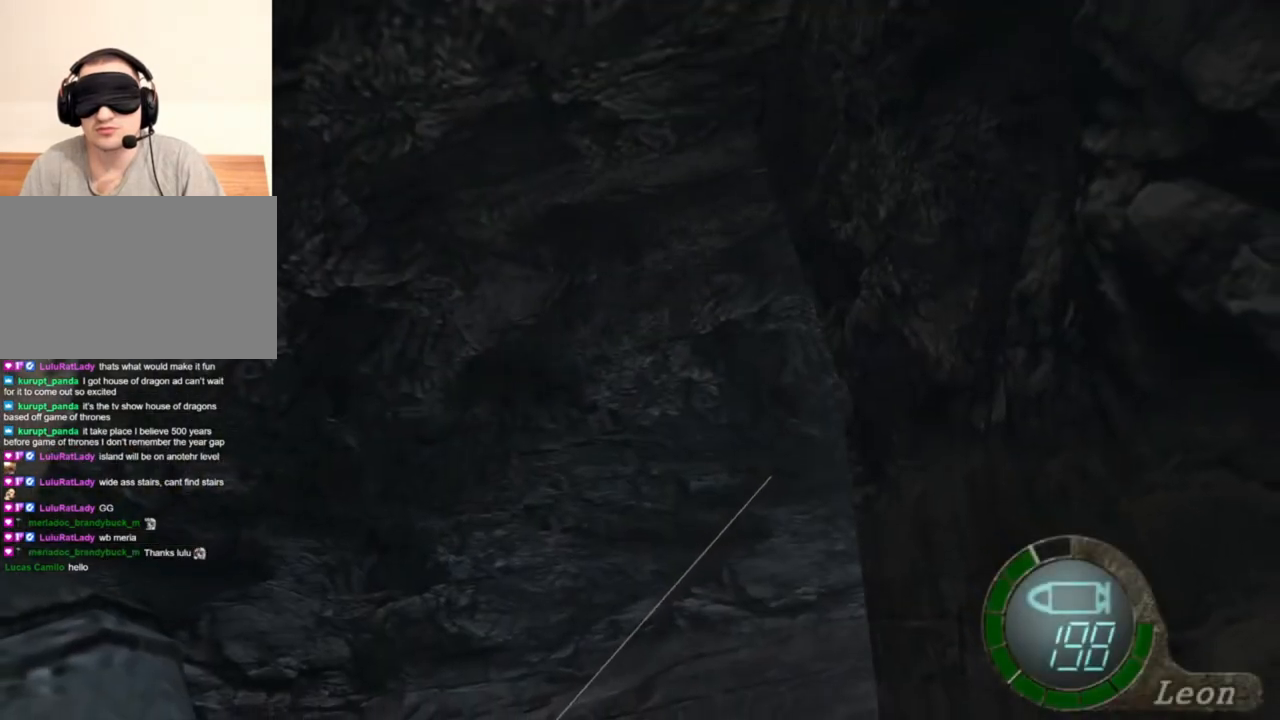
{"keys": [], "mouse": ["right"], "events": []}
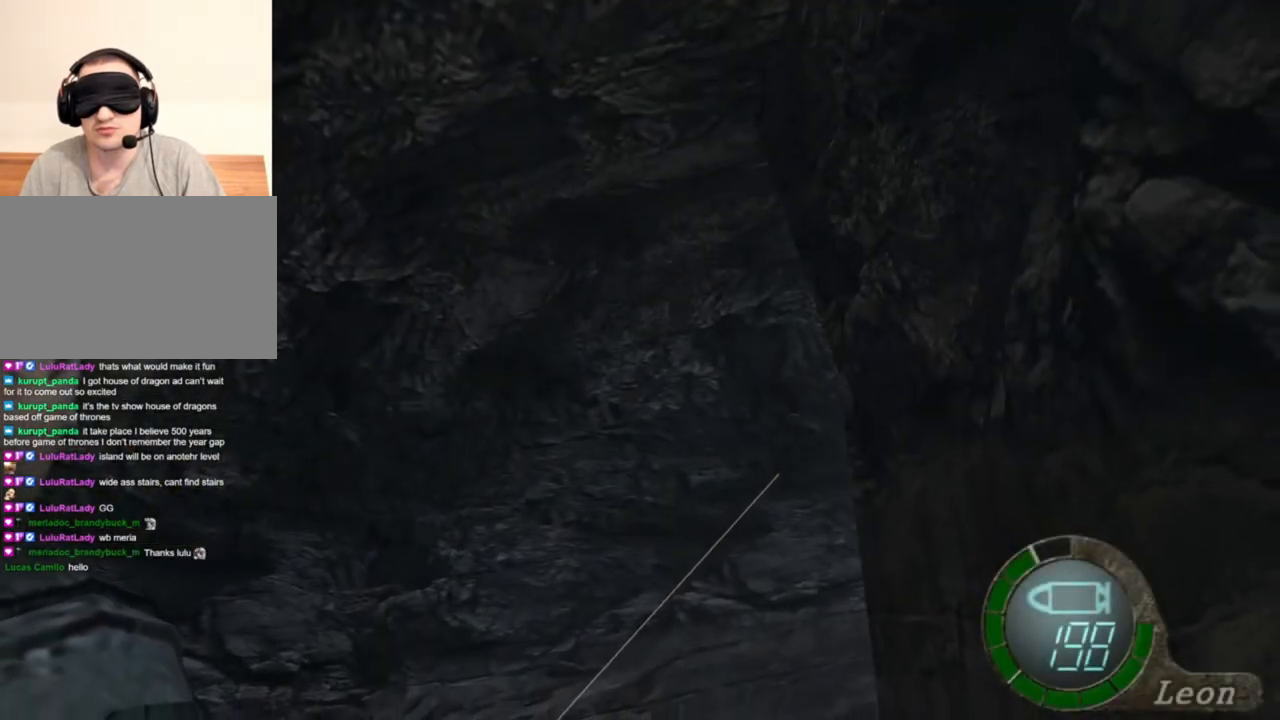
{"keys": [], "mouse": ["right"], "events": []}